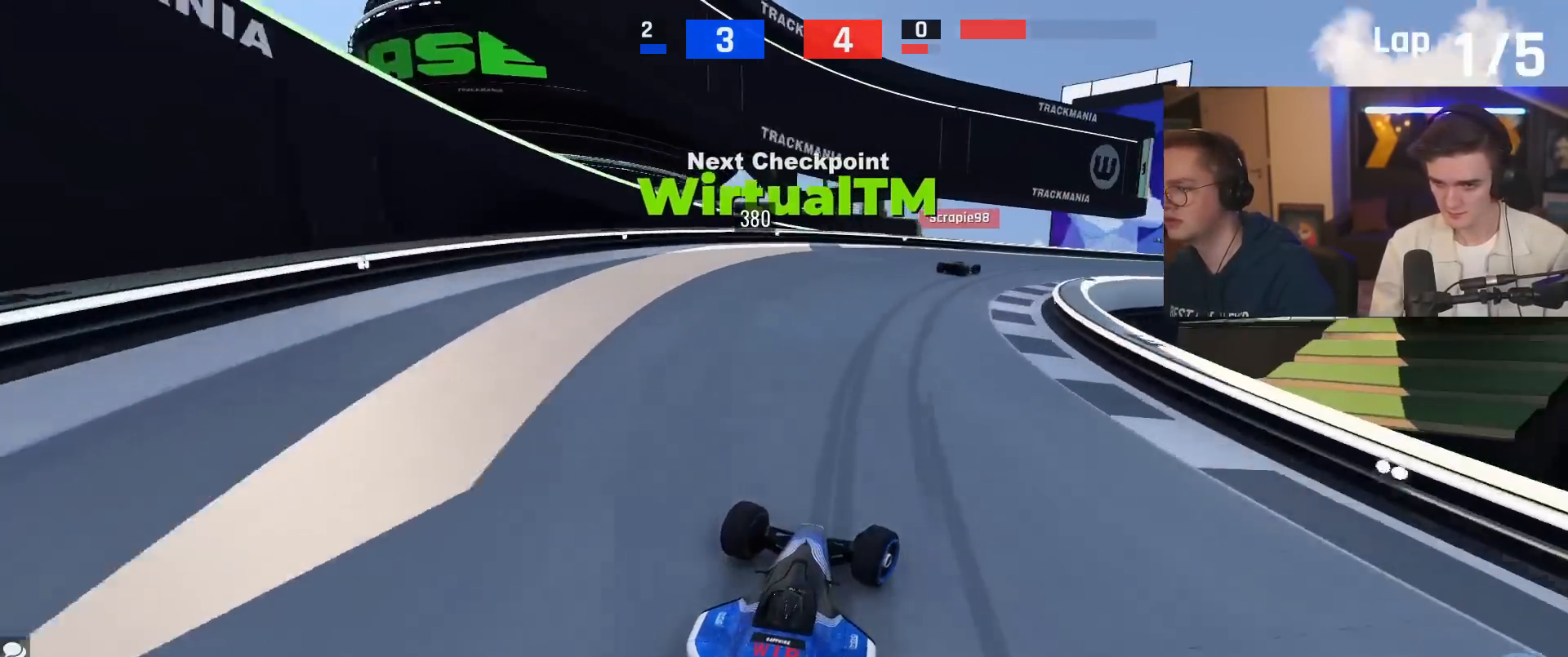
Gameplay with keyboard; each line is a JSON object with the keys held at the frame after it. "events" lists presses ("down") and releases ("up") of "brake", "down", "left", "right" and "up" between this image and that frame as [ms after this image, input, new state], when the widget could be followed in between. No other keys are recorded. Mouse input is not recorded. Key names are as the overlay labels them; some are game actions (e.g. jump) rather than physical keys.
{"keys": ["right", "up"], "events": []}
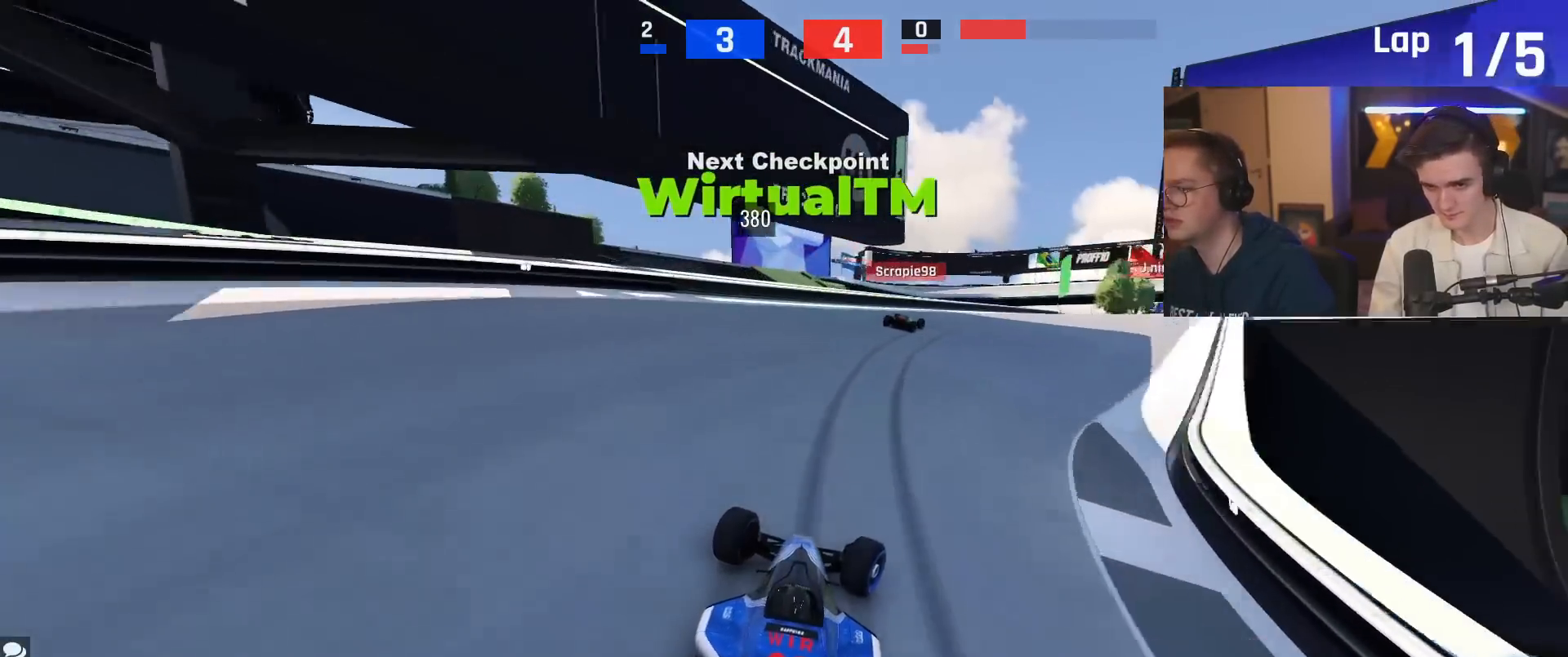
{"keys": ["right", "up"], "events": []}
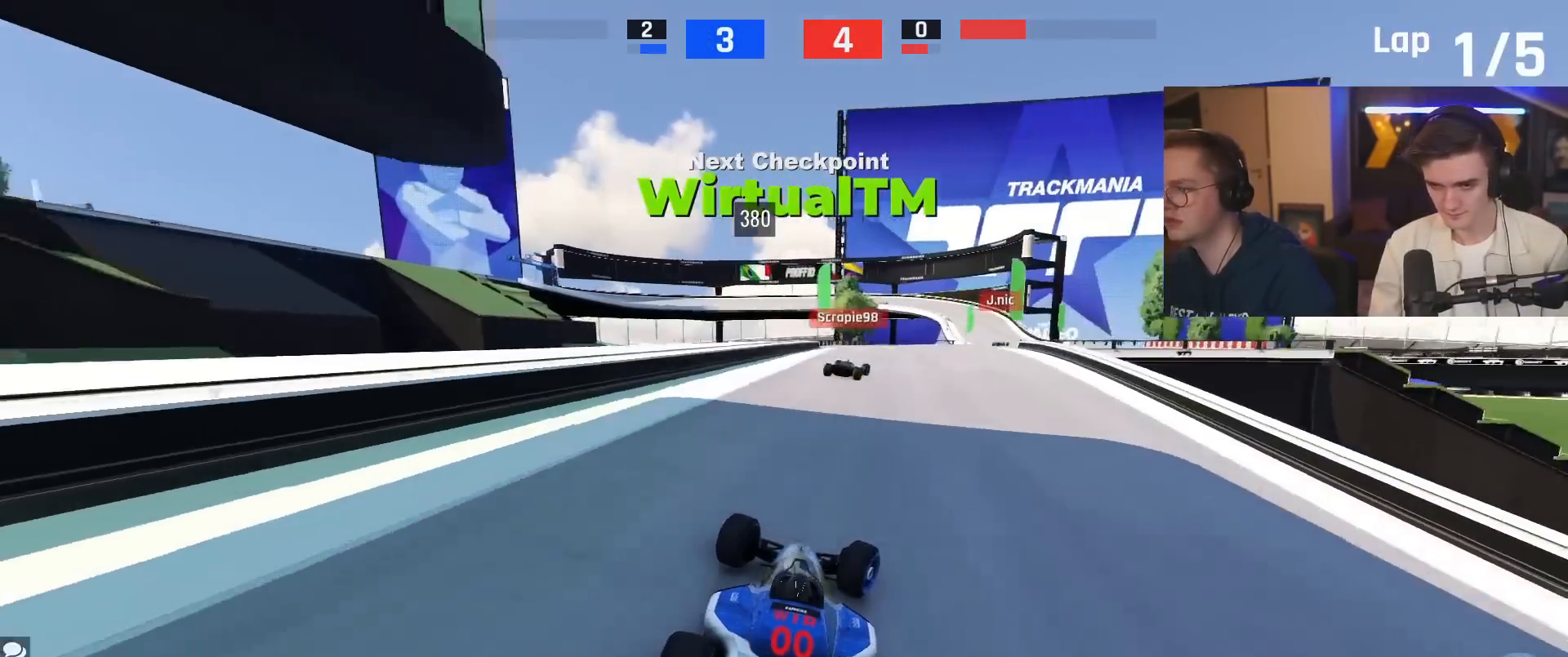
{"keys": ["up"], "events": [[167, "right", "up"], [350, "right", "down"], [484, "right", "up"]]}
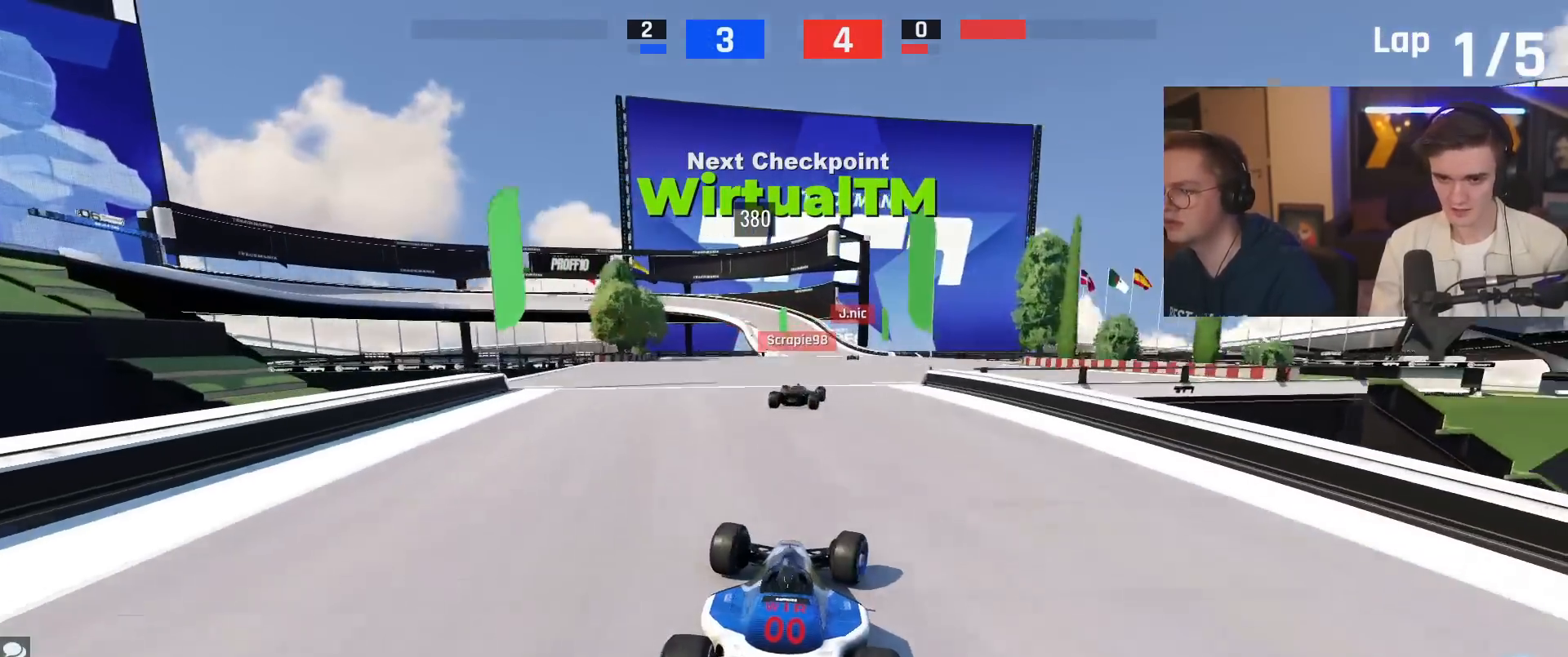
{"keys": ["up"], "events": [[283, "right", "down"], [467, "right", "up"]]}
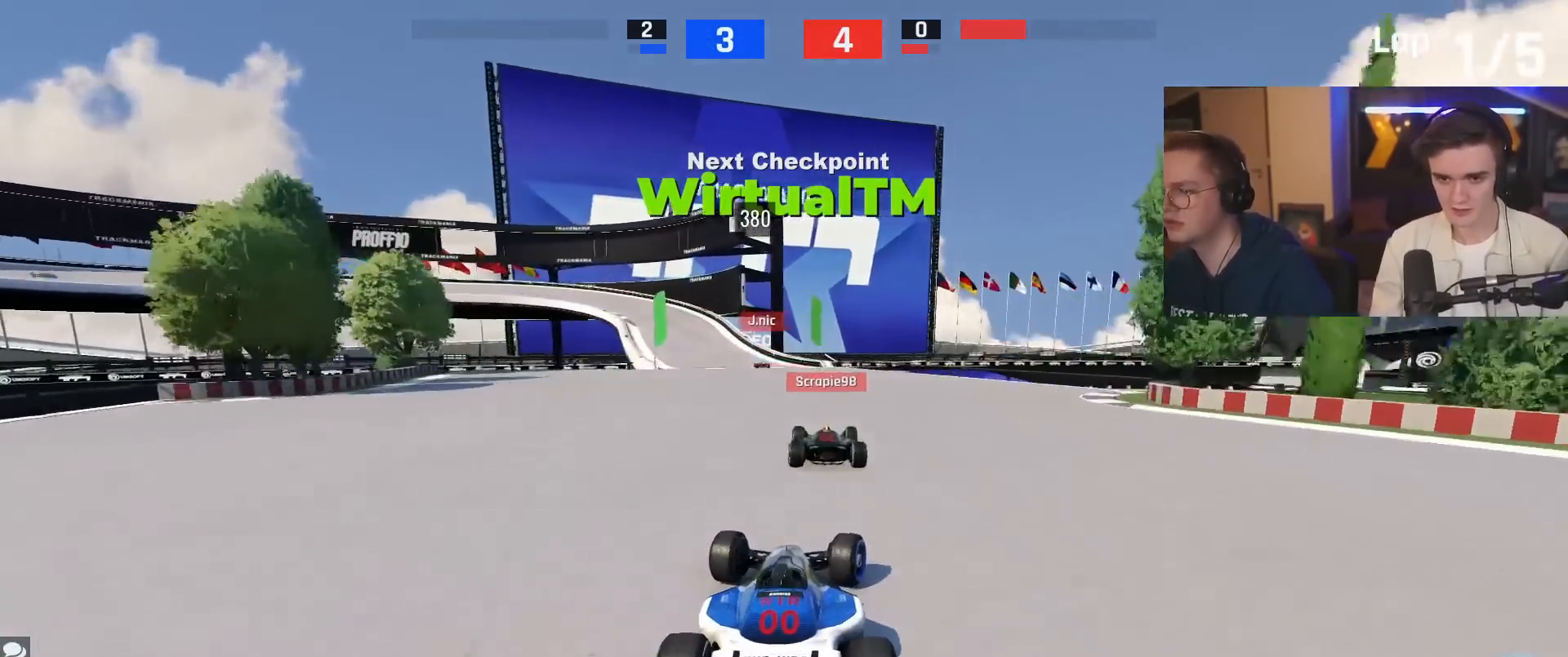
{"keys": ["left", "up"], "events": [[250, "left", "down"], [384, "left", "up"], [434, "left", "down"]]}
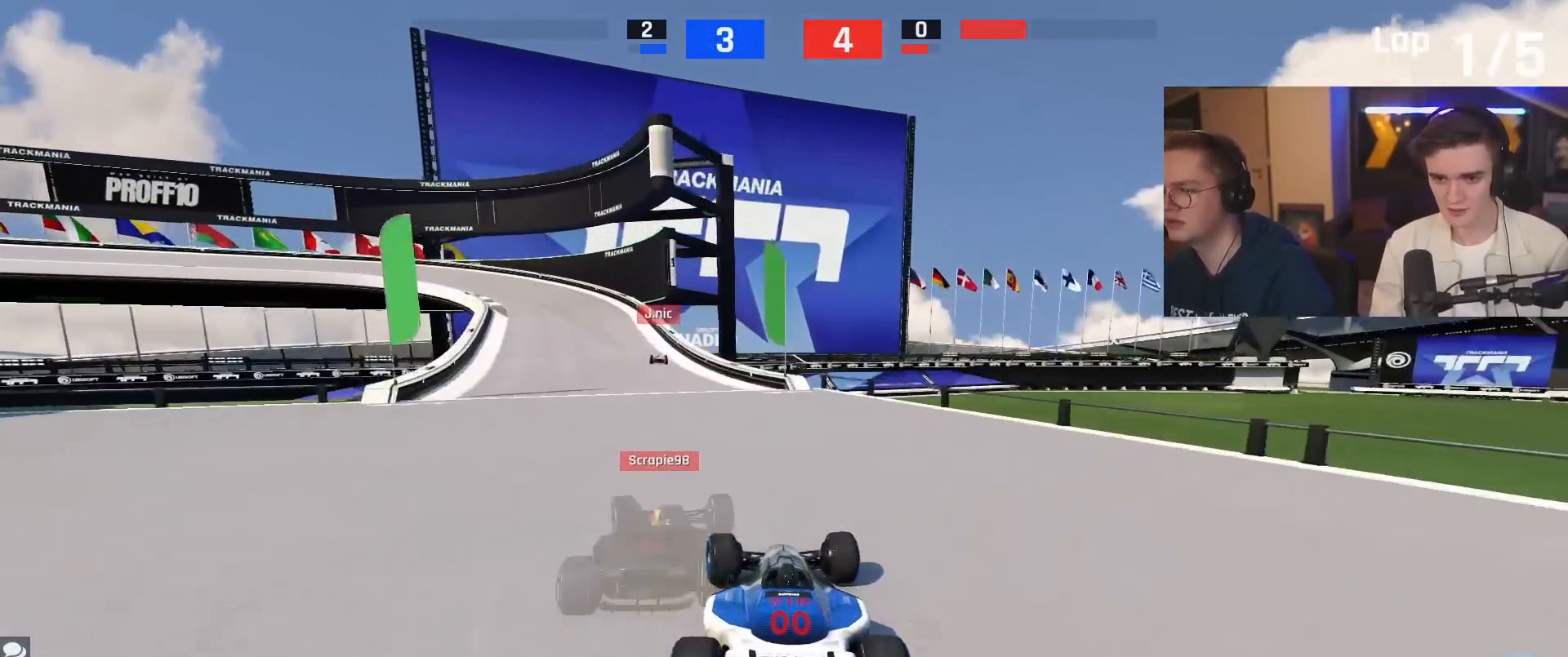
{"keys": ["brake", "left", "up"], "events": [[450, "brake", "down"]]}
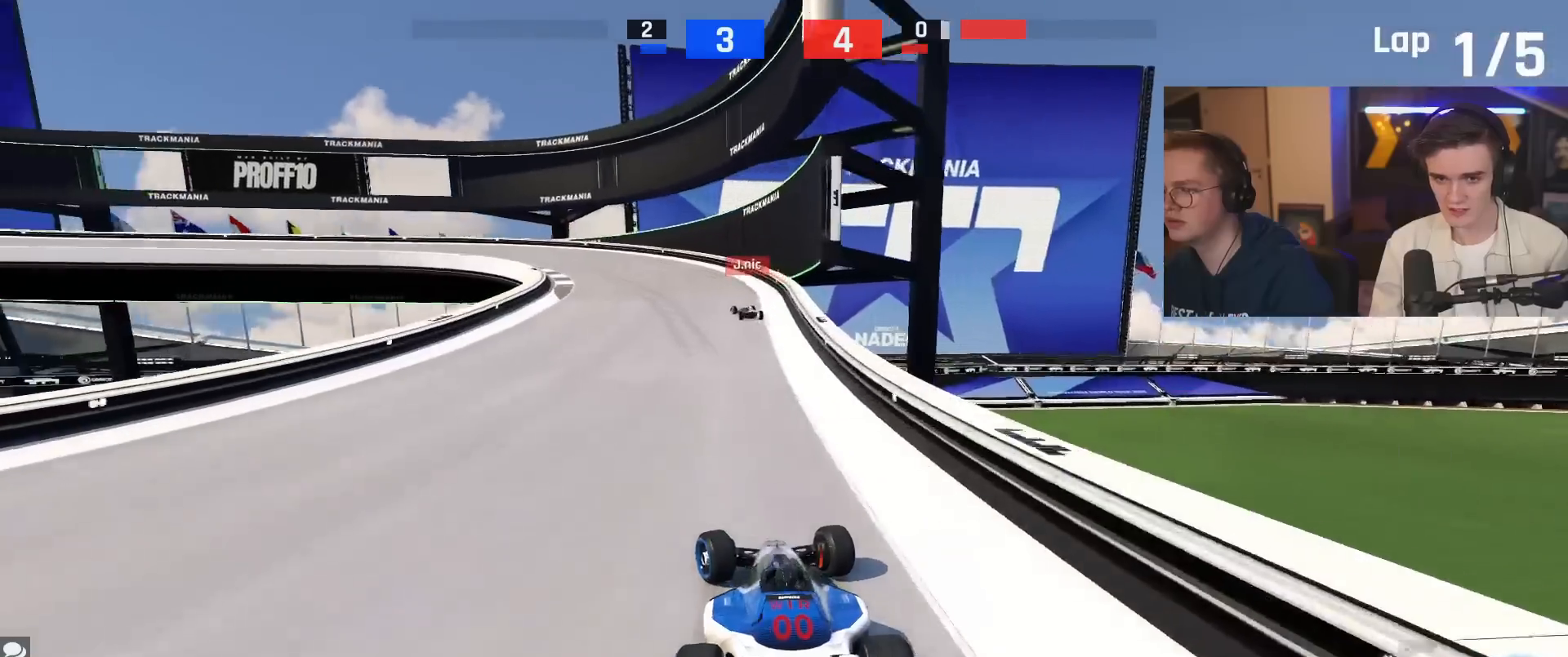
{"keys": ["left"], "events": [[284, "brake", "up"], [284, "up", "up"], [367, "up", "down"], [467, "up", "up"]]}
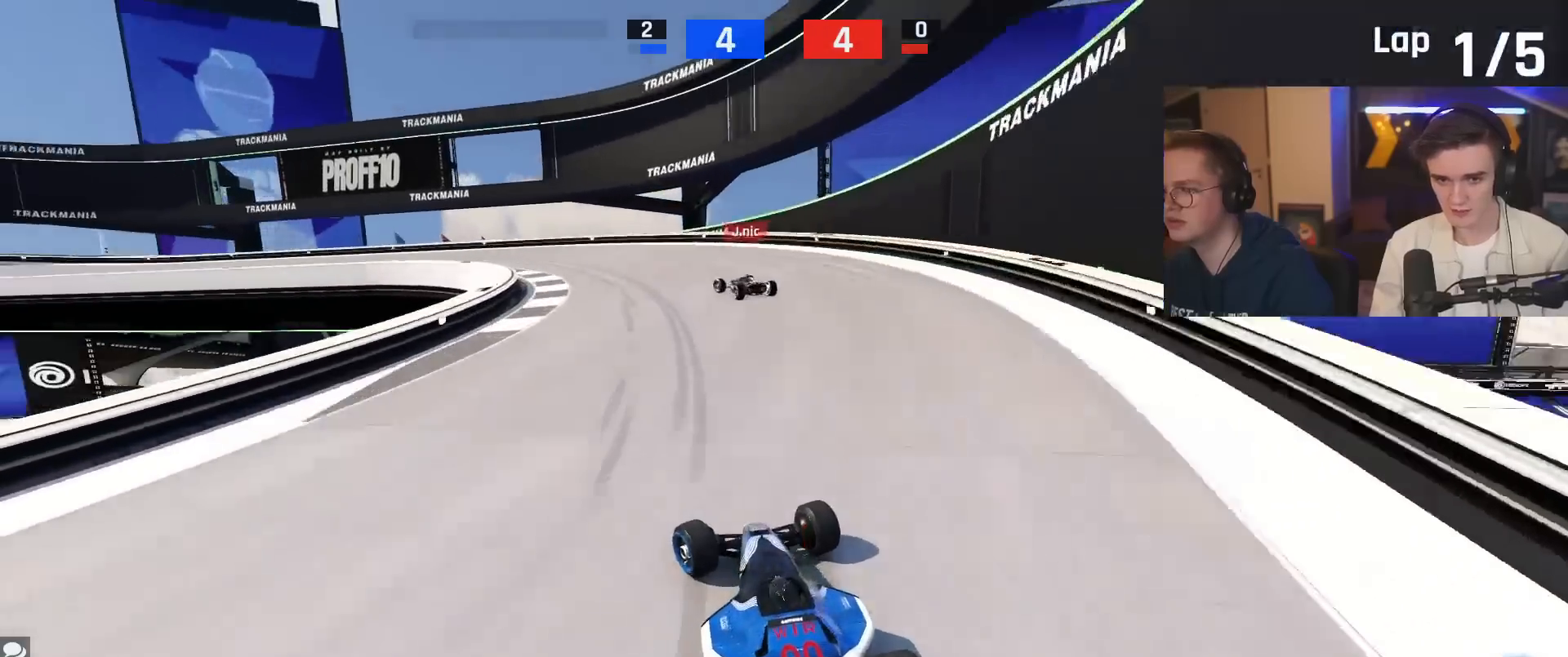
{"keys": ["left", "up"], "events": [[66, "up", "down"], [300, "up", "up"], [350, "up", "down"]]}
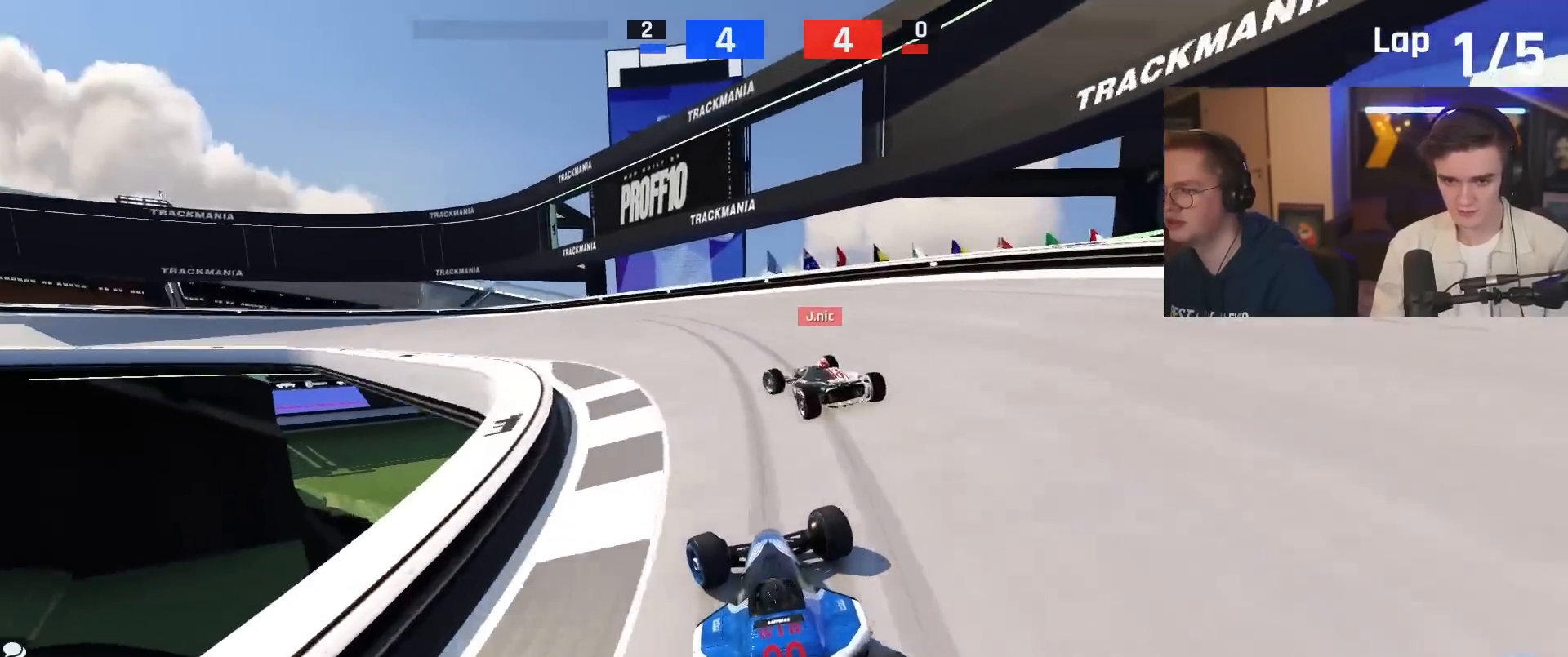
{"keys": ["left", "up"], "events": [[17, "up", "up"], [150, "up", "down"]]}
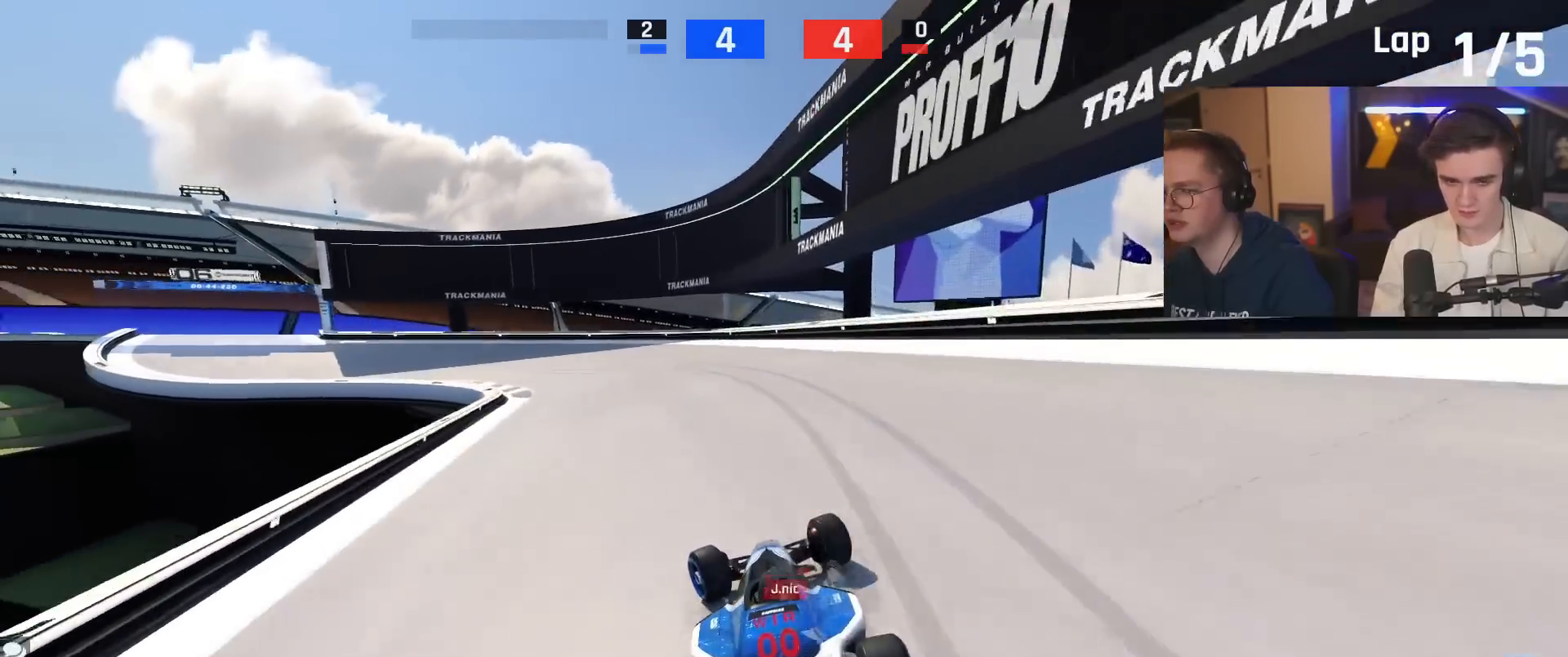
{"keys": ["left", "up"], "events": [[267, "left", "up"], [350, "left", "down"]]}
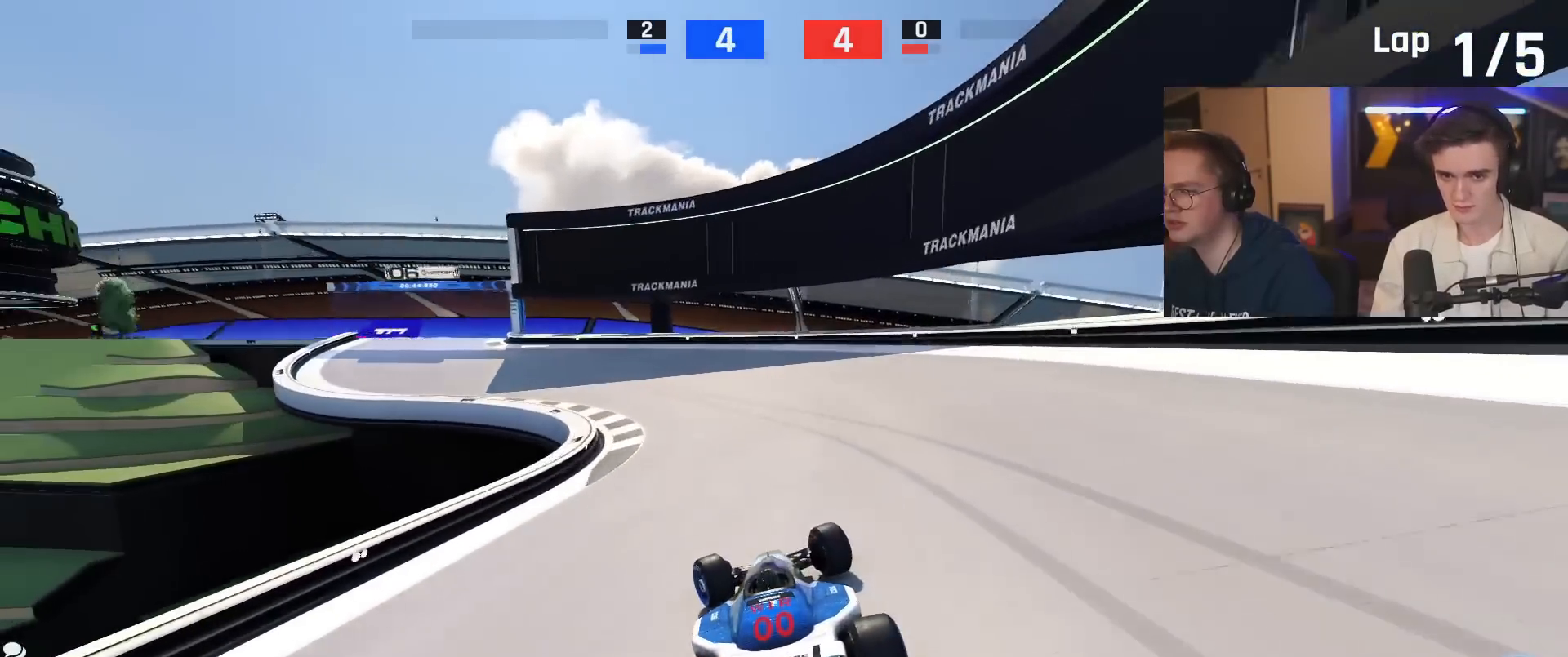
{"keys": ["up"], "events": [[501, "left", "up"]]}
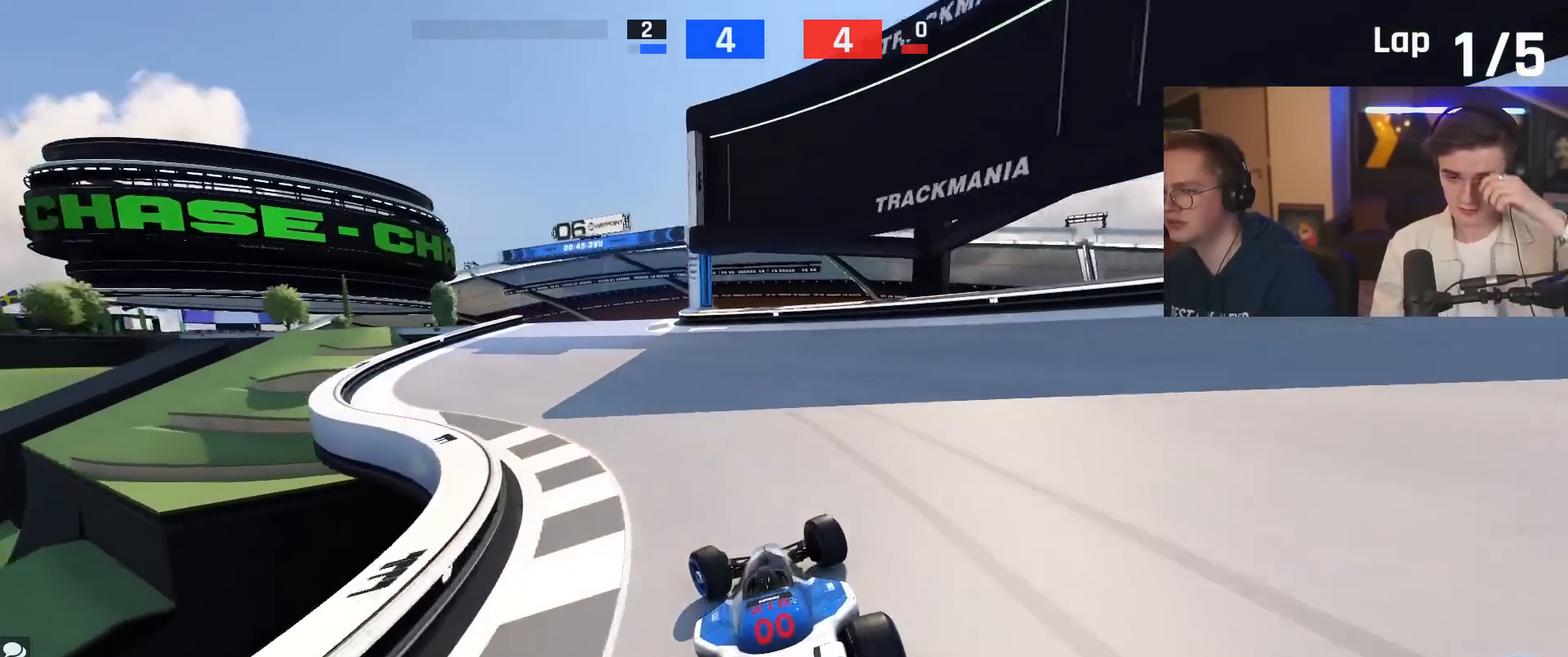
{"keys": ["up"], "events": [[100, "left", "down"], [483, "left", "up"]]}
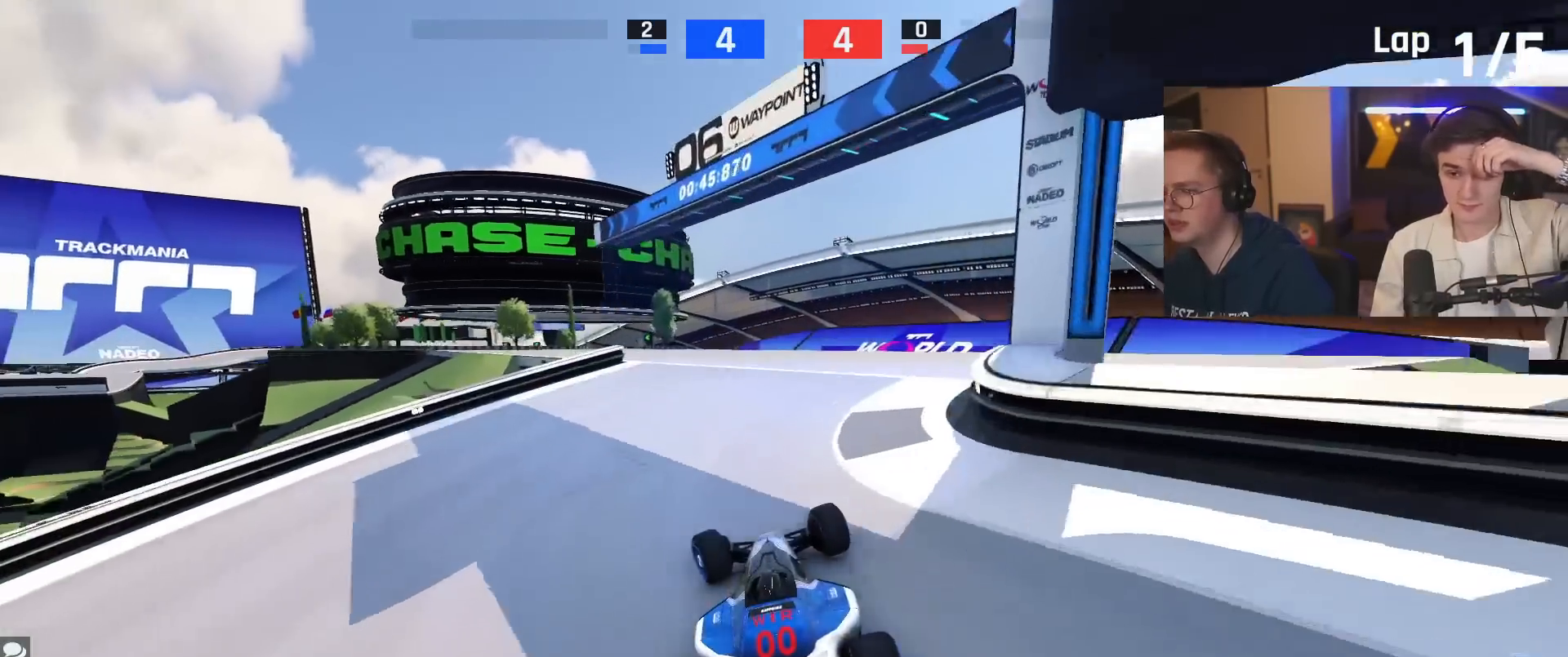
{"keys": ["up"], "events": []}
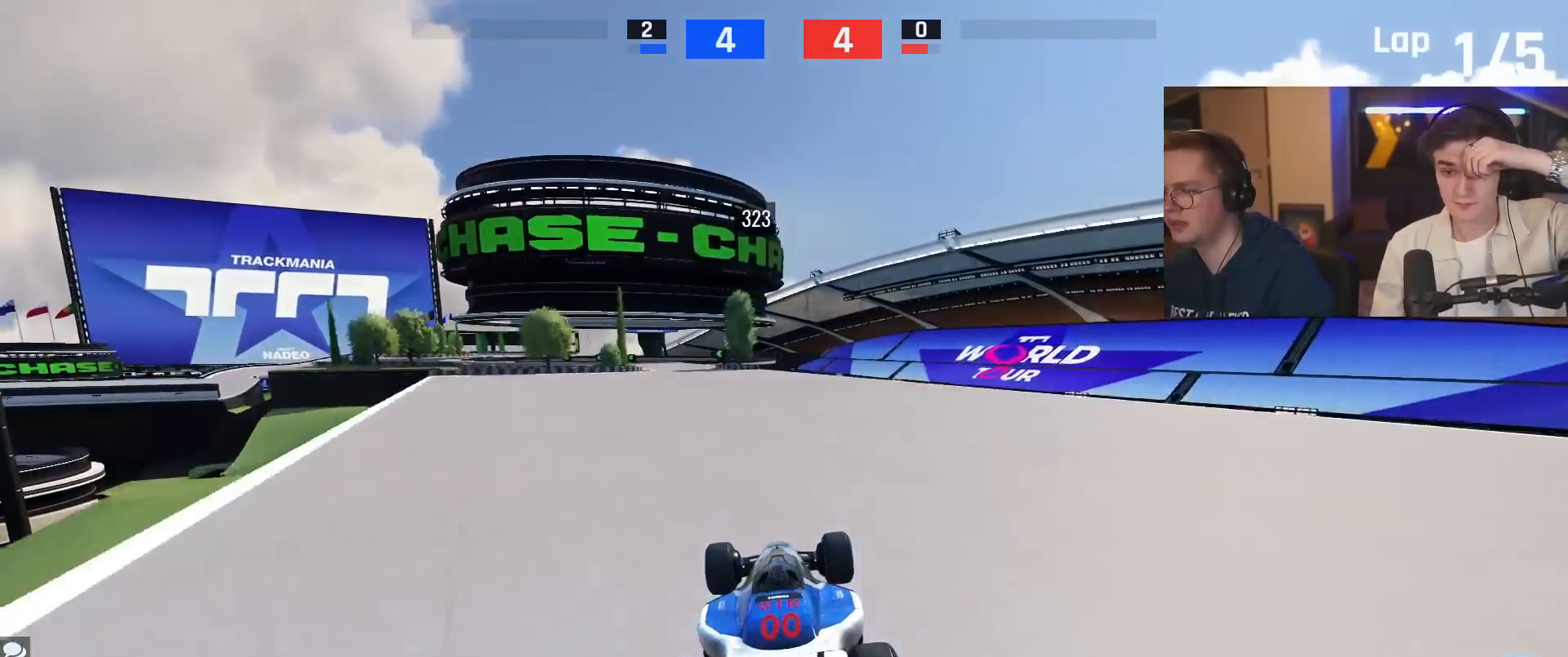
{"keys": ["left", "up"], "events": [[417, "left", "down"]]}
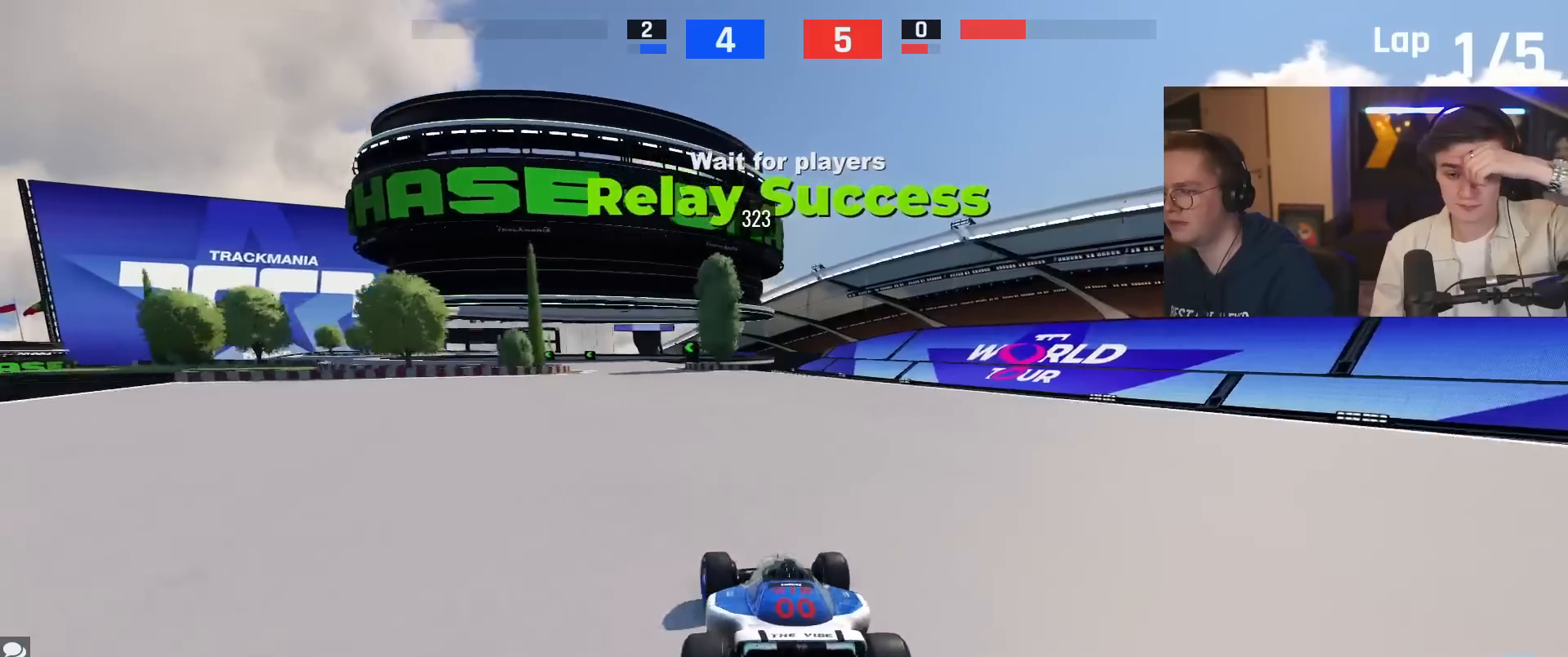
{"keys": ["left", "up"], "events": [[100, "left", "up"], [200, "left", "down"], [334, "left", "up"], [434, "left", "down"]]}
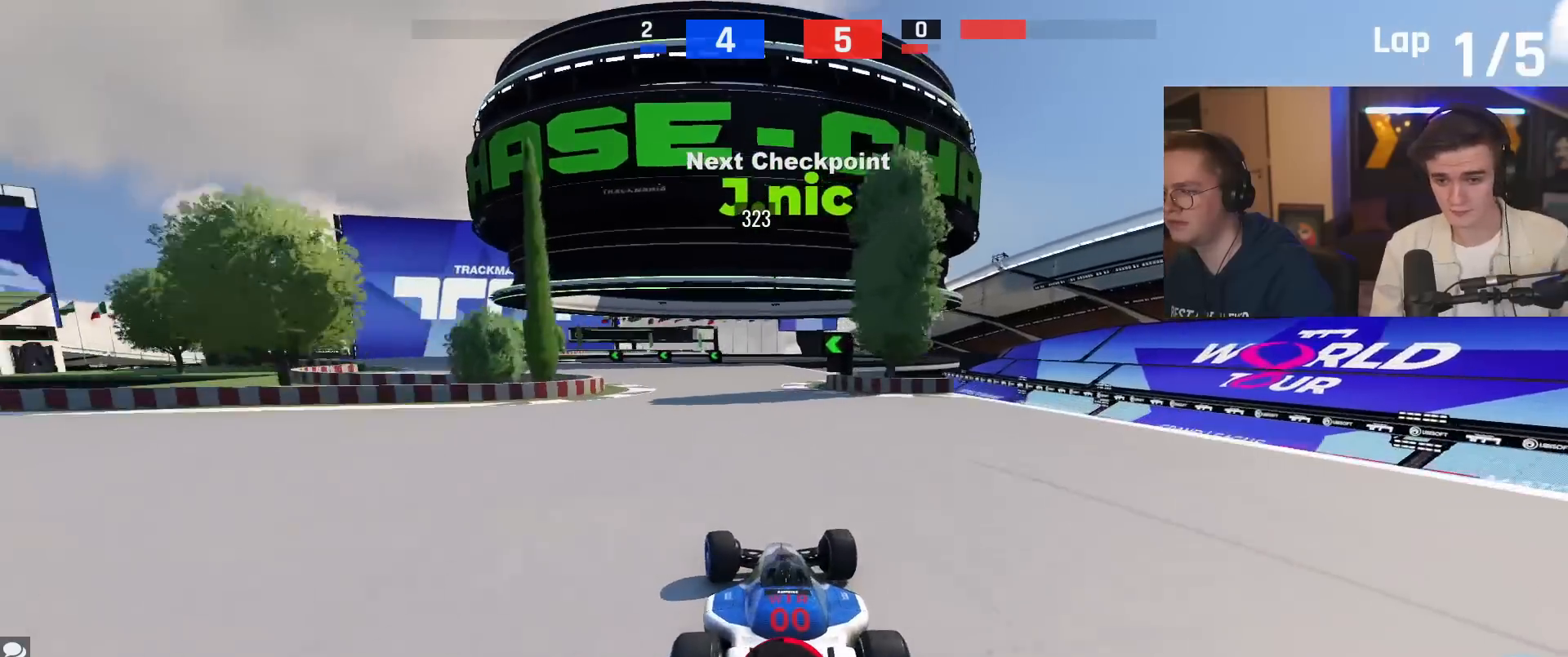
{"keys": ["left"], "events": [[116, "up", "up"]]}
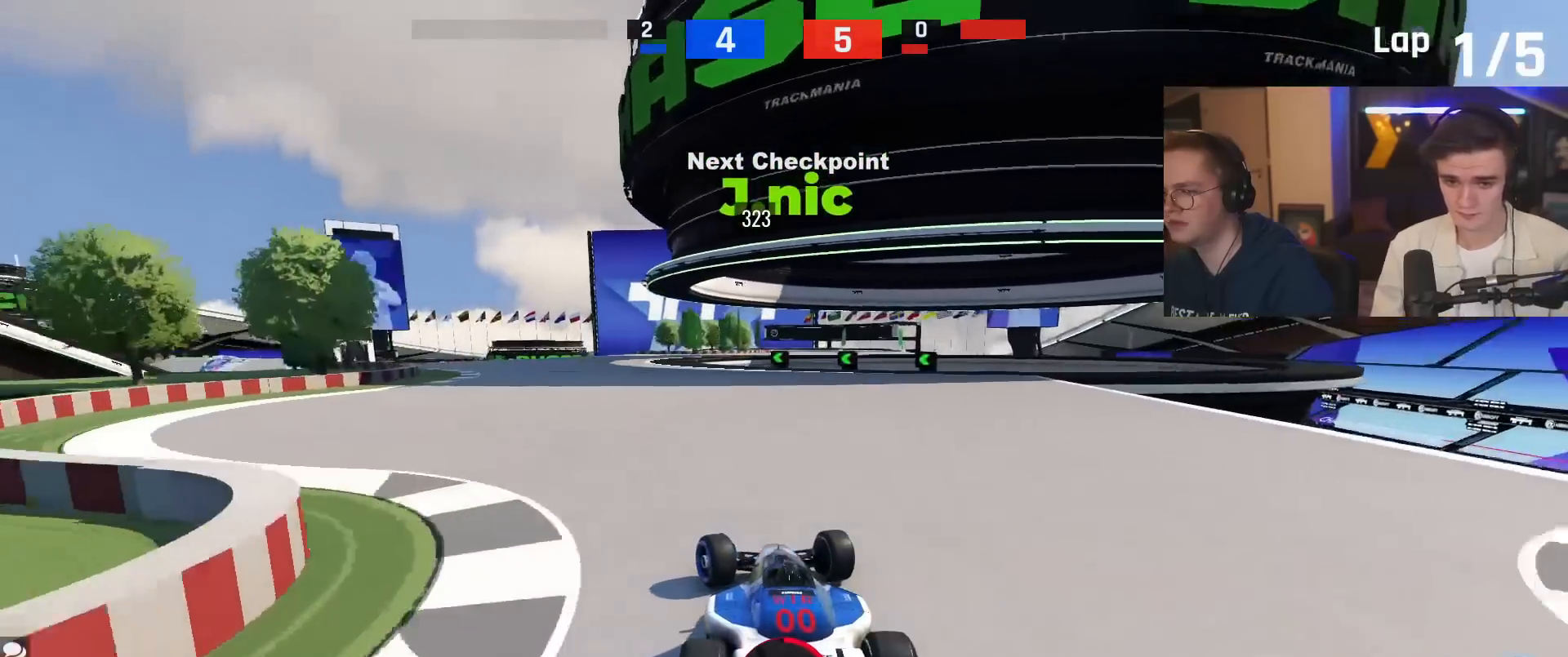
{"keys": ["right", "up"], "events": [[50, "up", "down"], [317, "left", "up"], [417, "right", "down"]]}
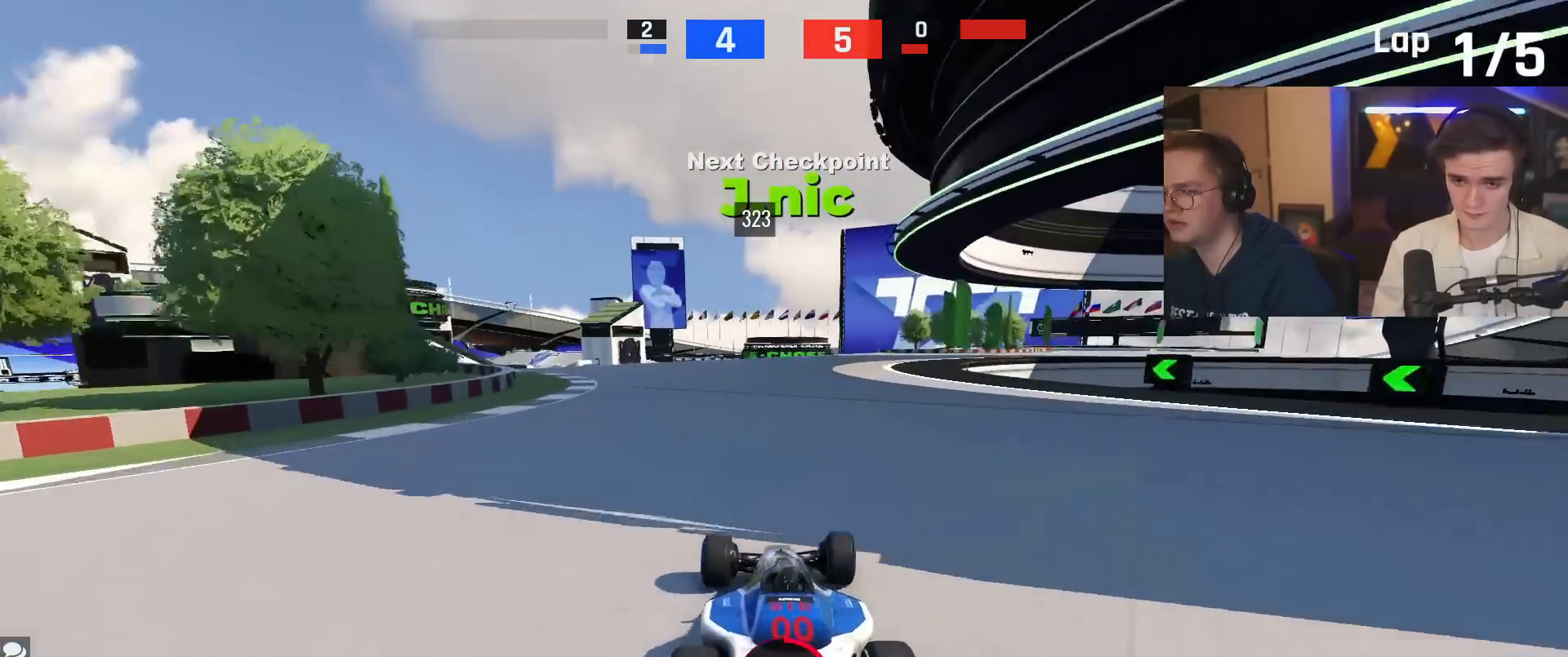
{"keys": [], "events": [[50, "right", "up"], [150, "right", "down"], [200, "up", "up"], [333, "up", "down"], [383, "right", "up"], [433, "up", "up"]]}
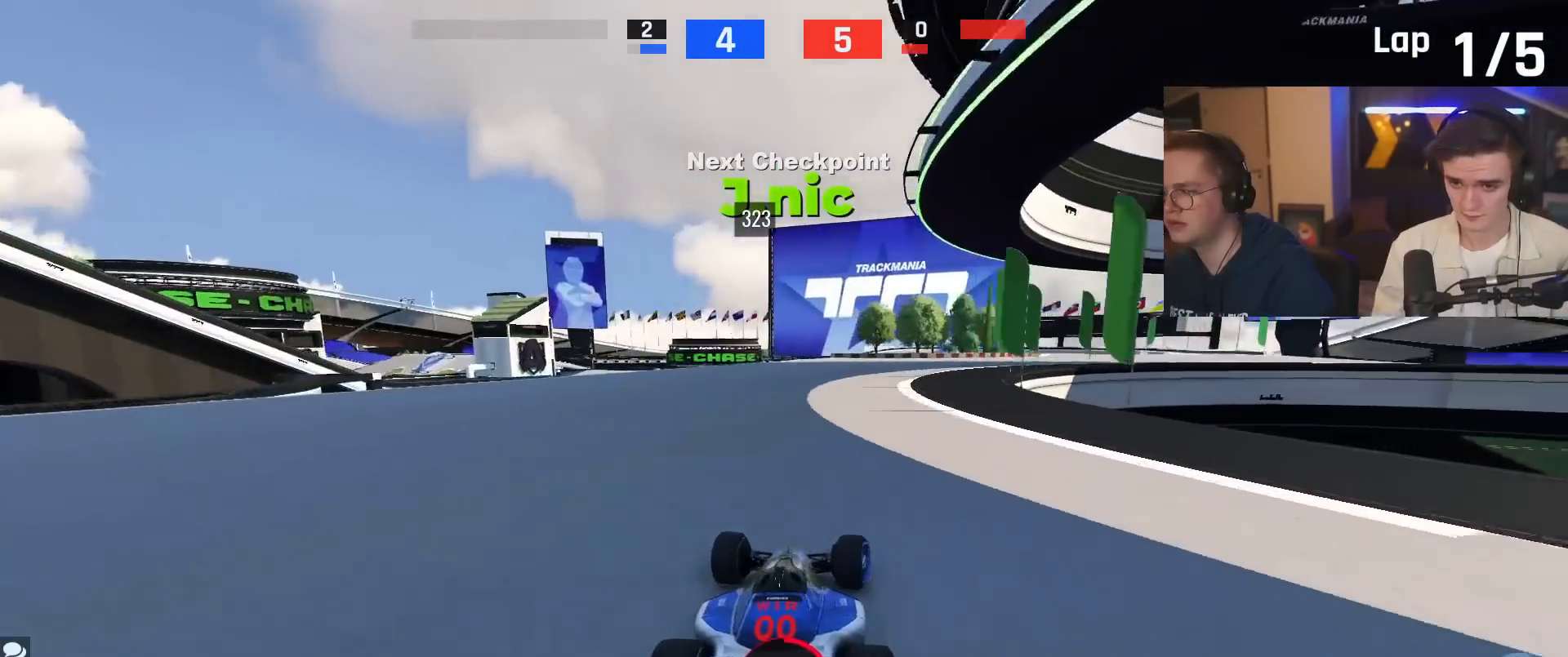
{"keys": ["right", "up"], "events": [[117, "right", "down"], [217, "up", "down"]]}
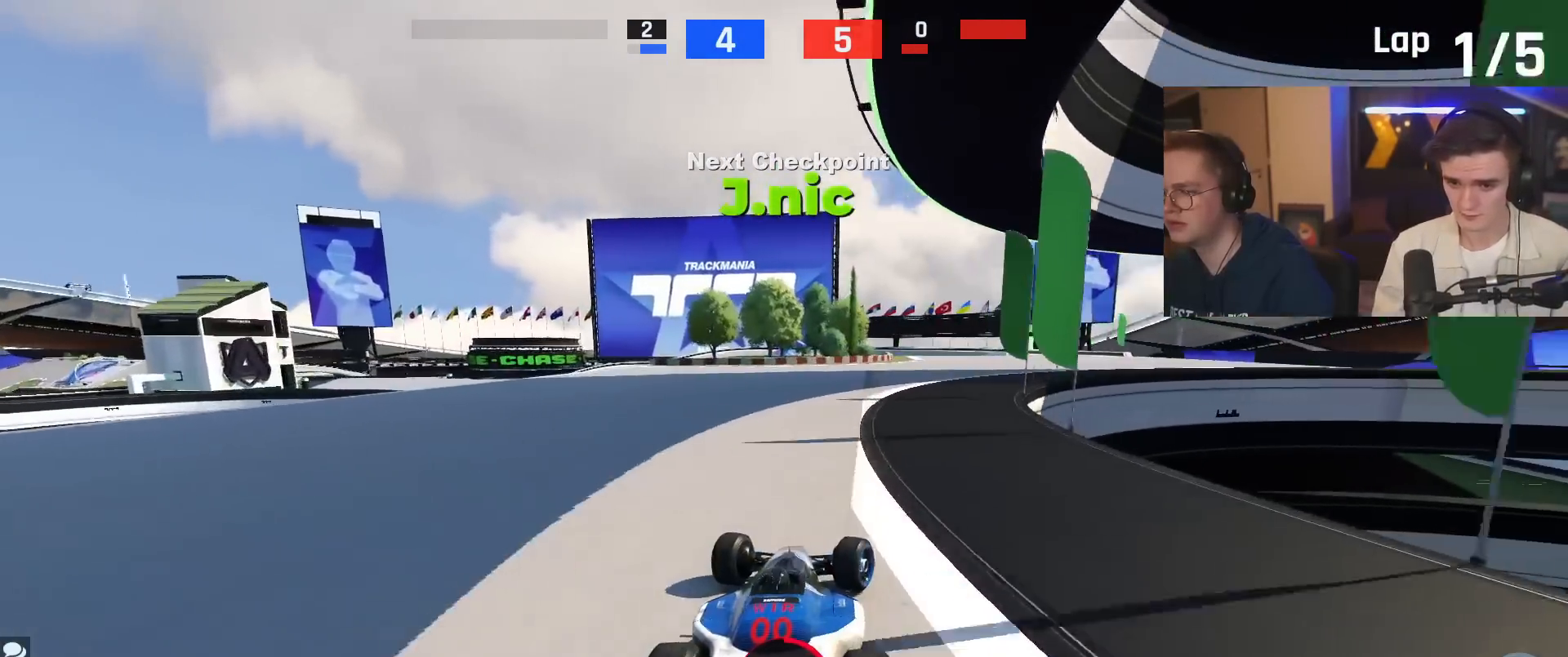
{"keys": ["up"], "events": [[183, "right", "up"], [267, "right", "down"], [500, "right", "up"]]}
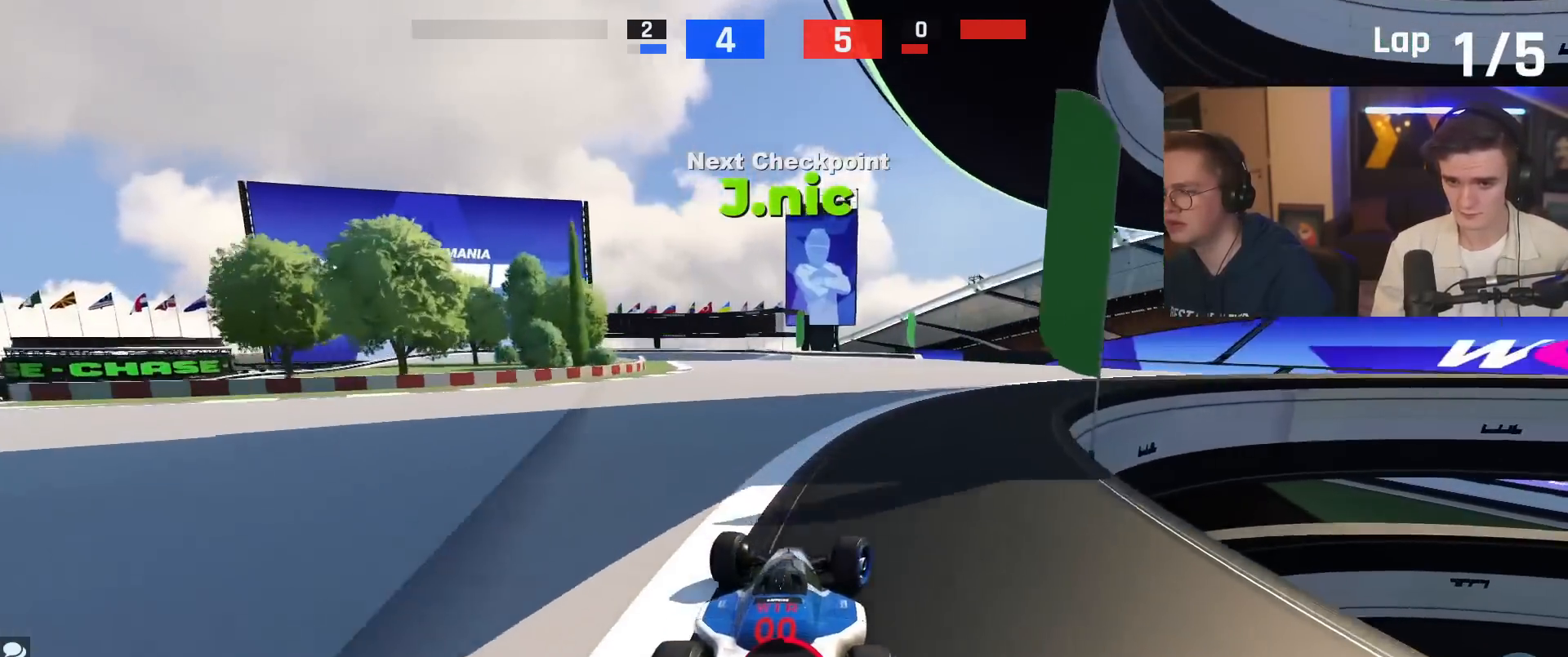
{"keys": ["up"], "events": []}
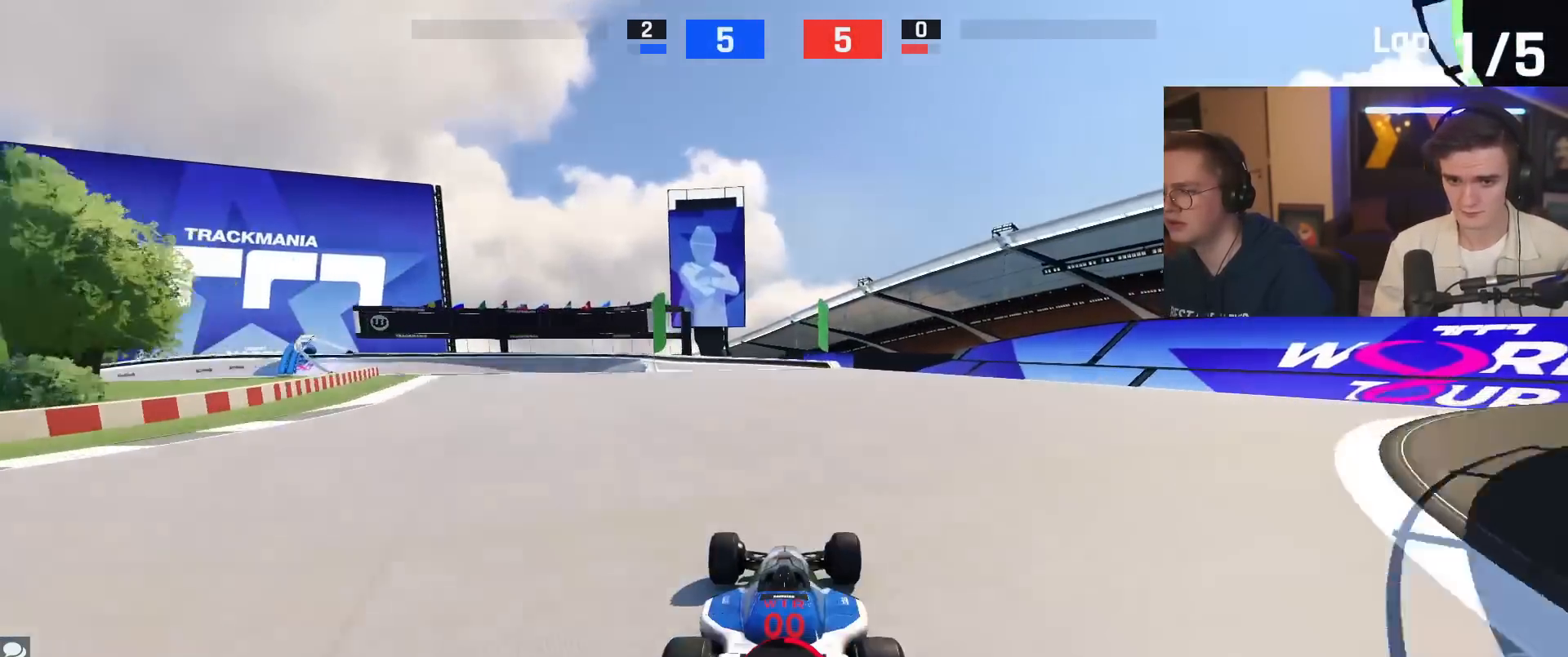
{"keys": ["left", "up"], "events": [[116, "up", "up"], [350, "left", "down"], [350, "up", "down"]]}
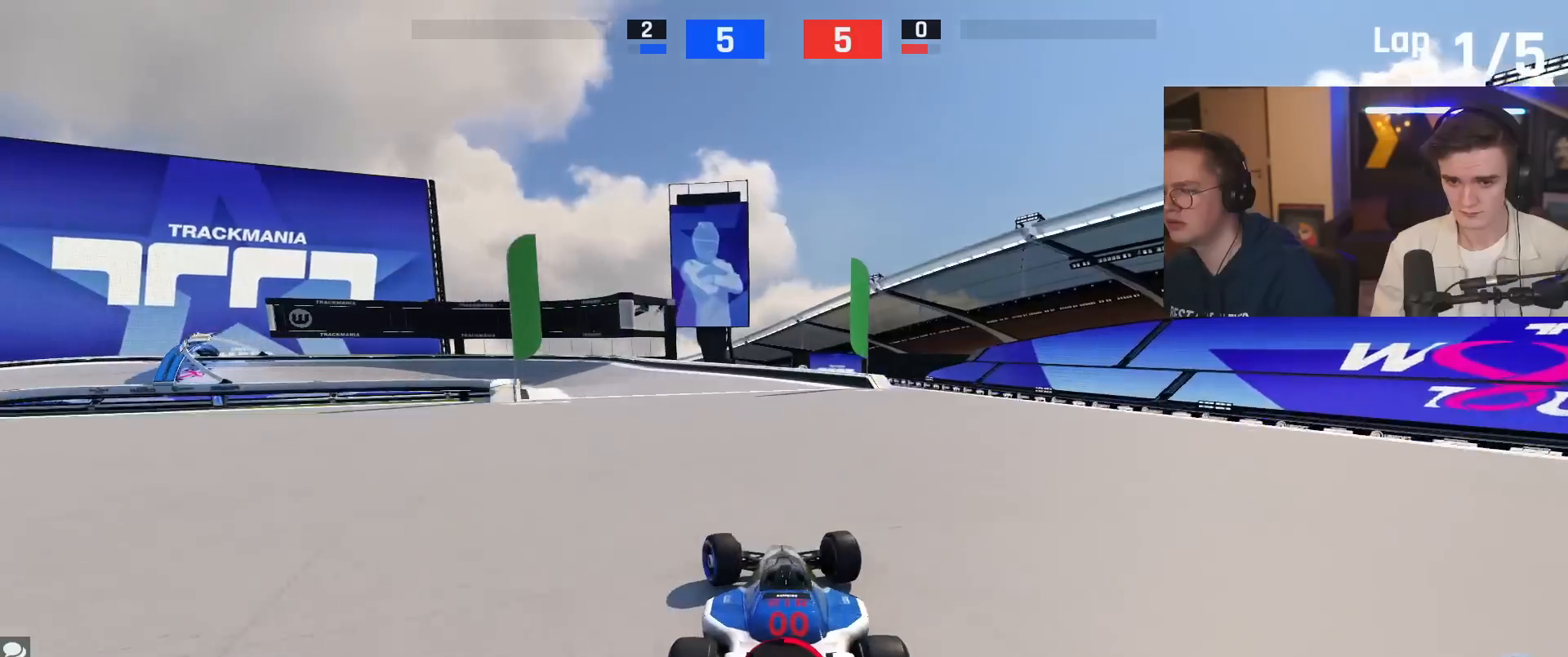
{"keys": ["up"], "events": [[84, "left", "up"]]}
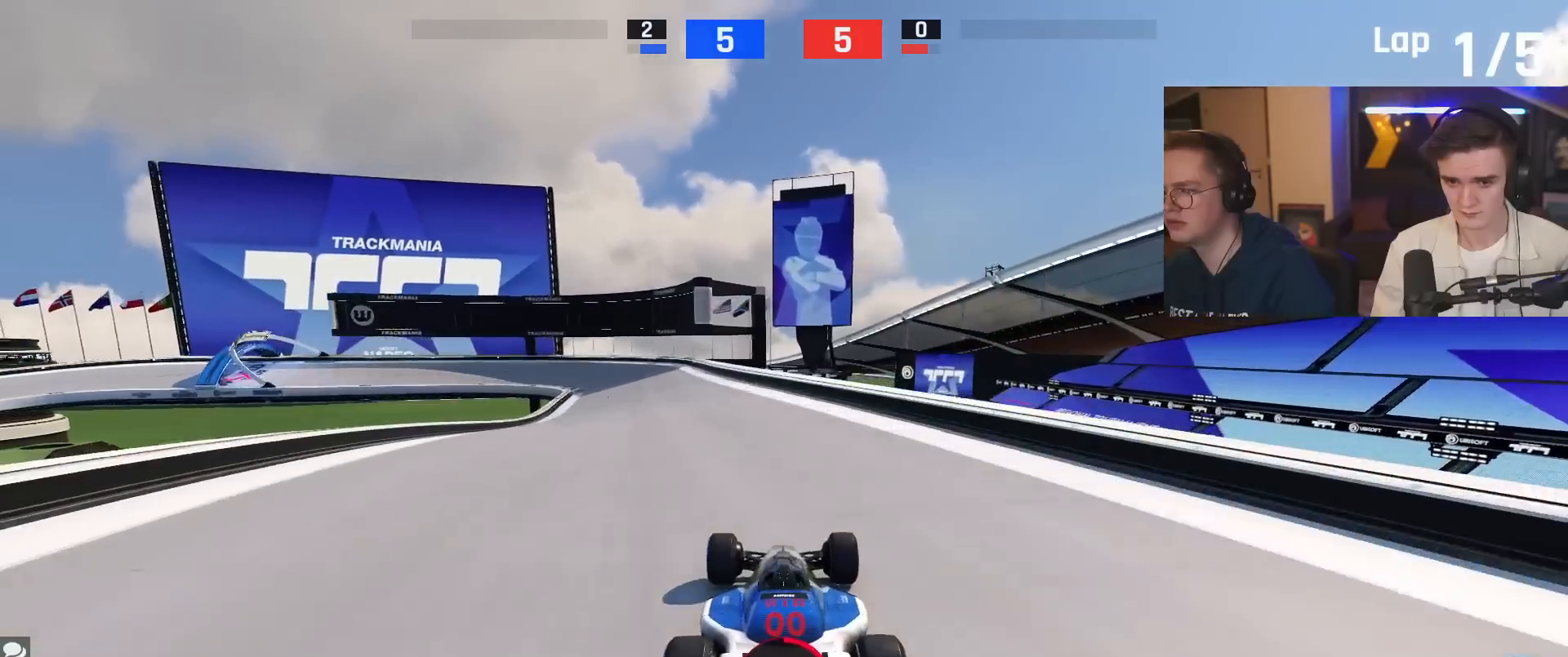
{"keys": ["up"], "events": [[50, "left", "down"], [150, "up", "up"], [200, "left", "up"], [300, "up", "down"], [383, "left", "down"], [483, "left", "up"]]}
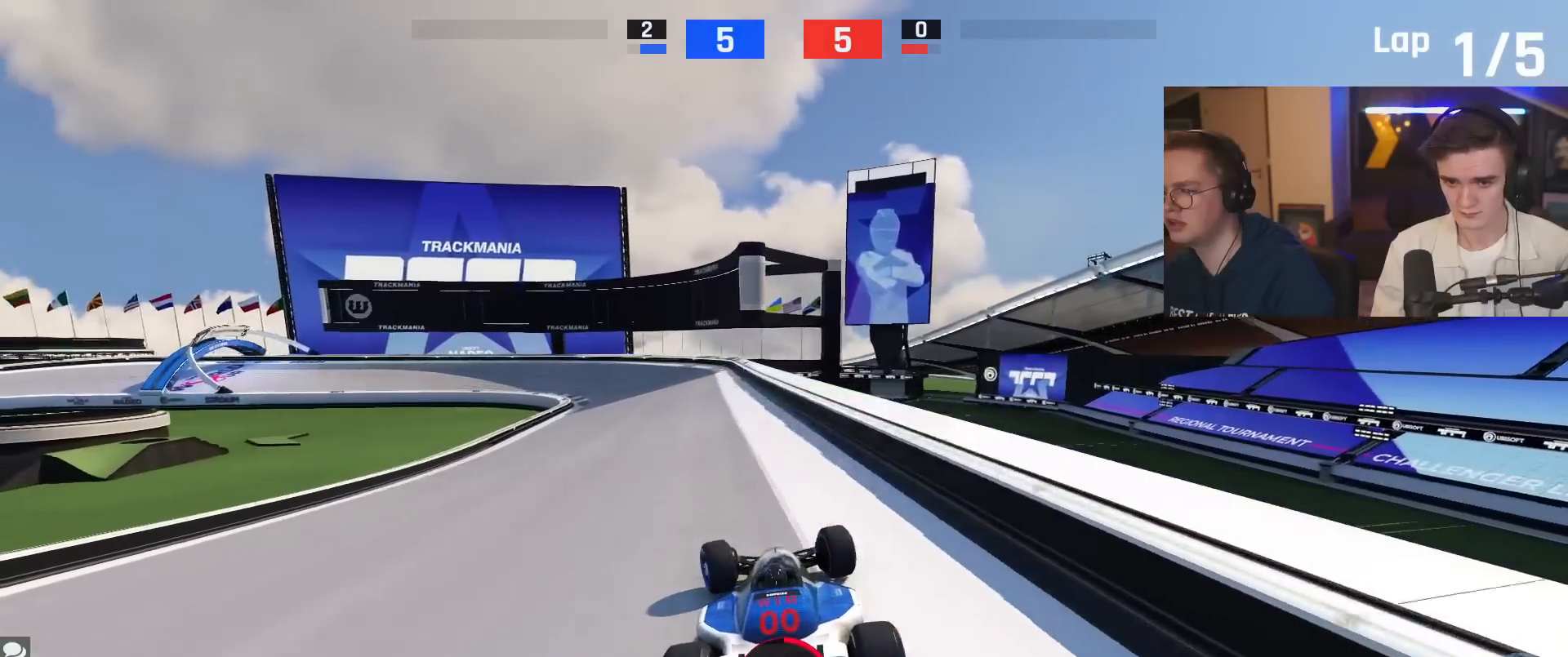
{"keys": ["up"], "events": []}
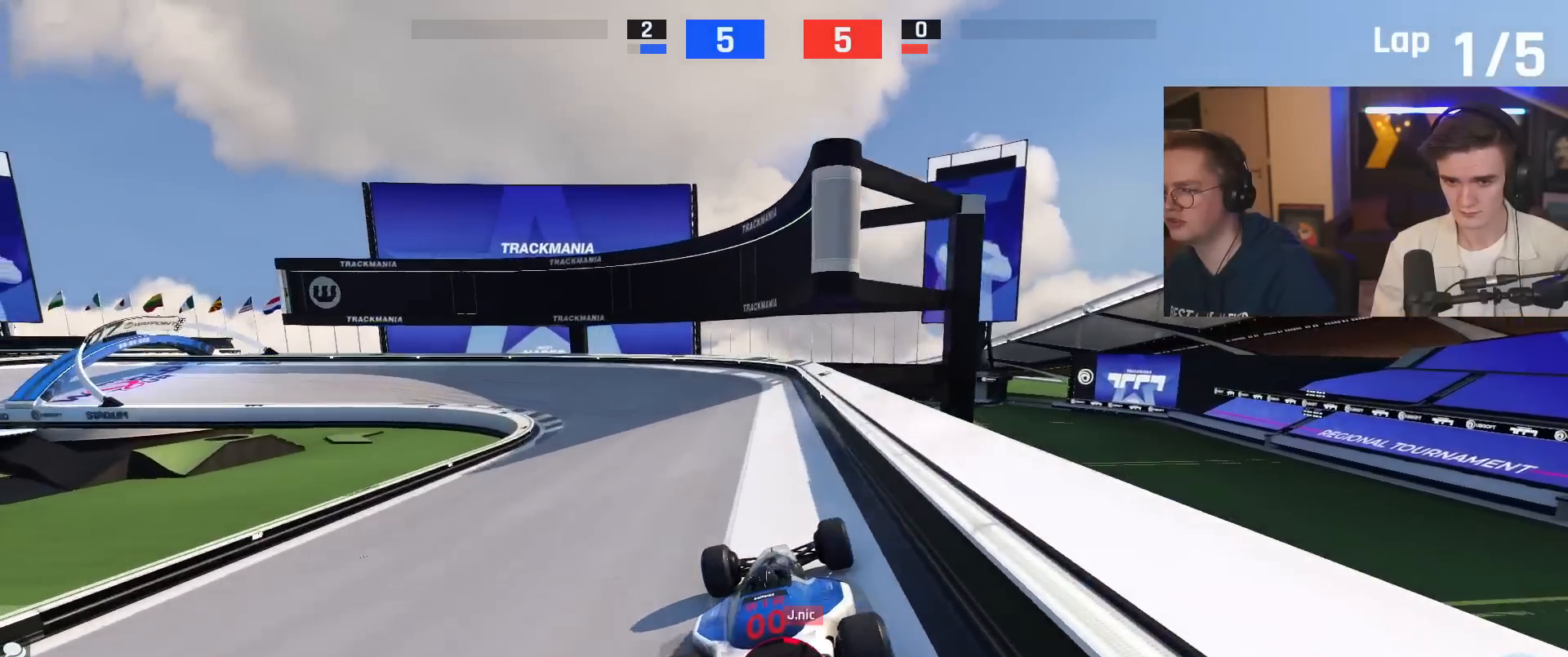
{"keys": ["left", "up"], "events": [[33, "left", "down"], [83, "up", "up"], [183, "up", "down"], [233, "up", "up"], [367, "up", "down"]]}
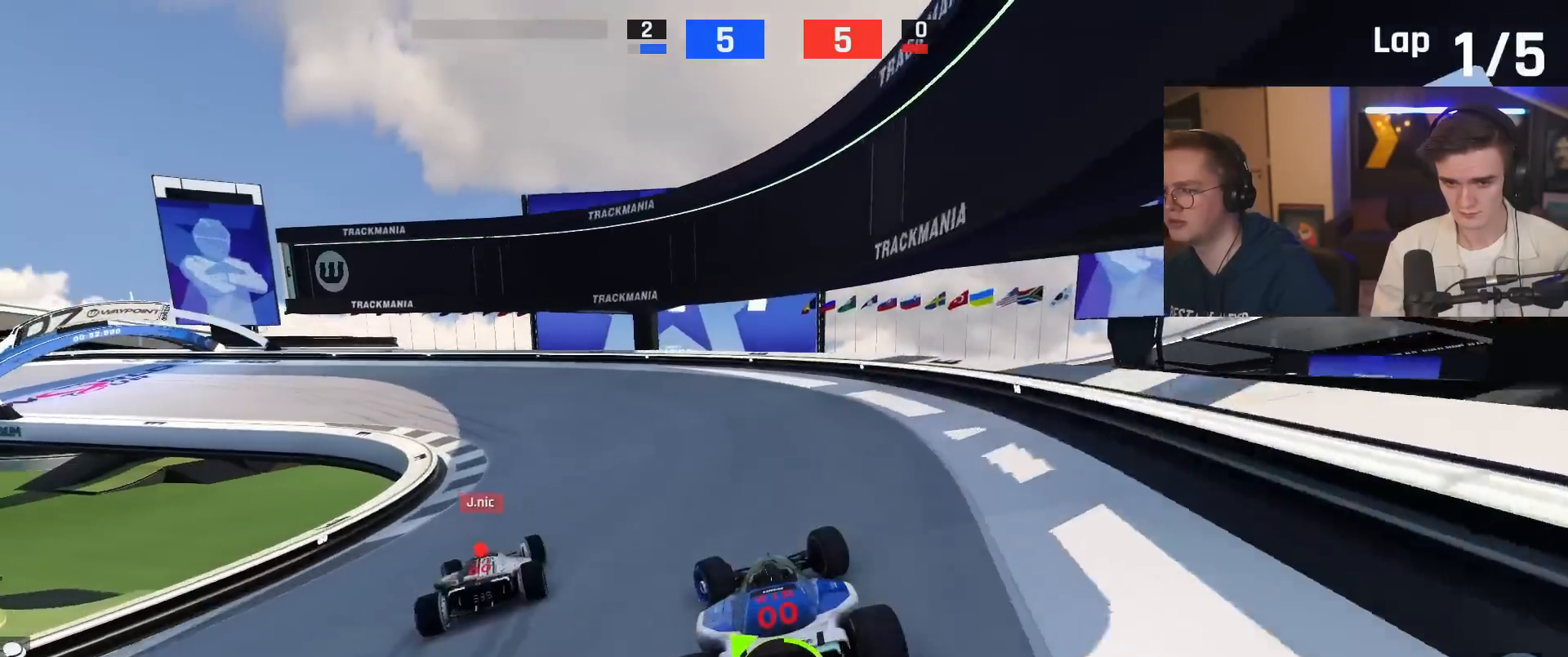
{"keys": ["left", "up"], "events": [[17, "up", "up"], [150, "up", "down"]]}
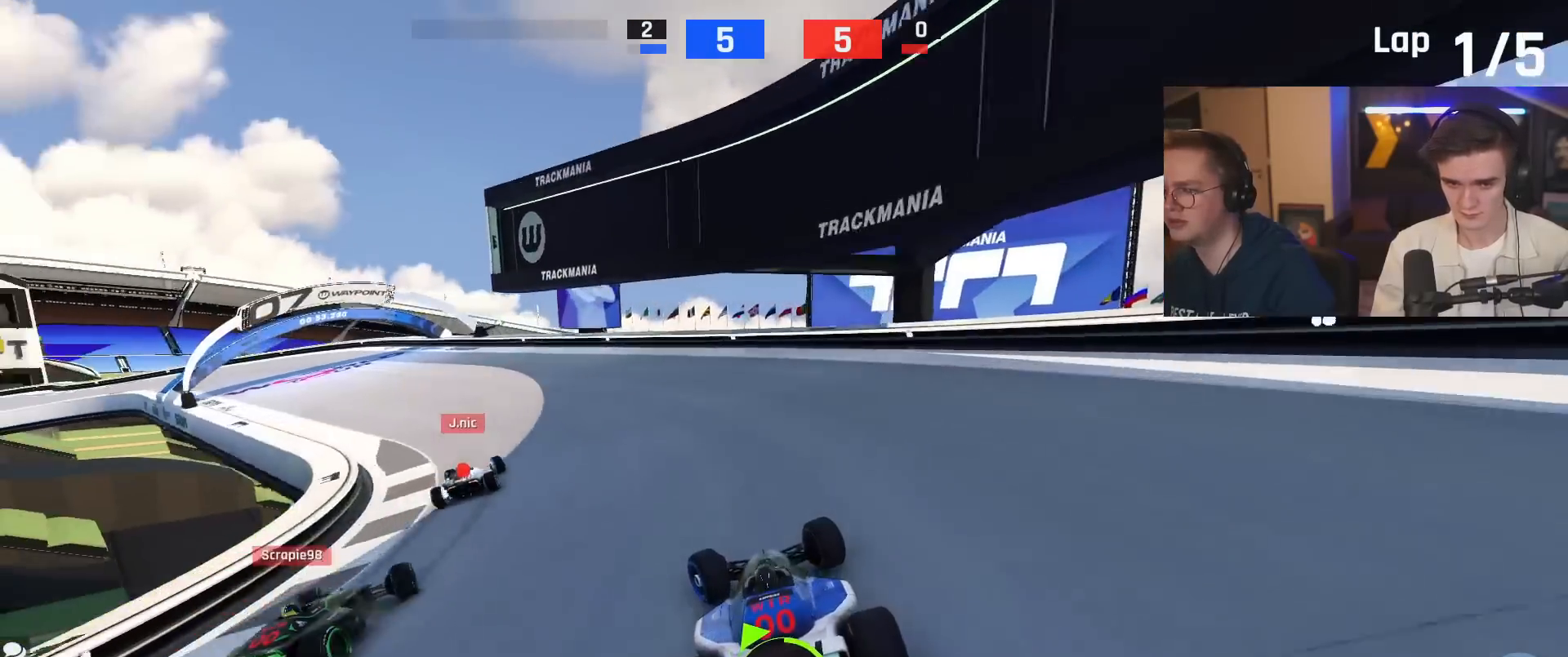
{"keys": ["left", "up"], "events": []}
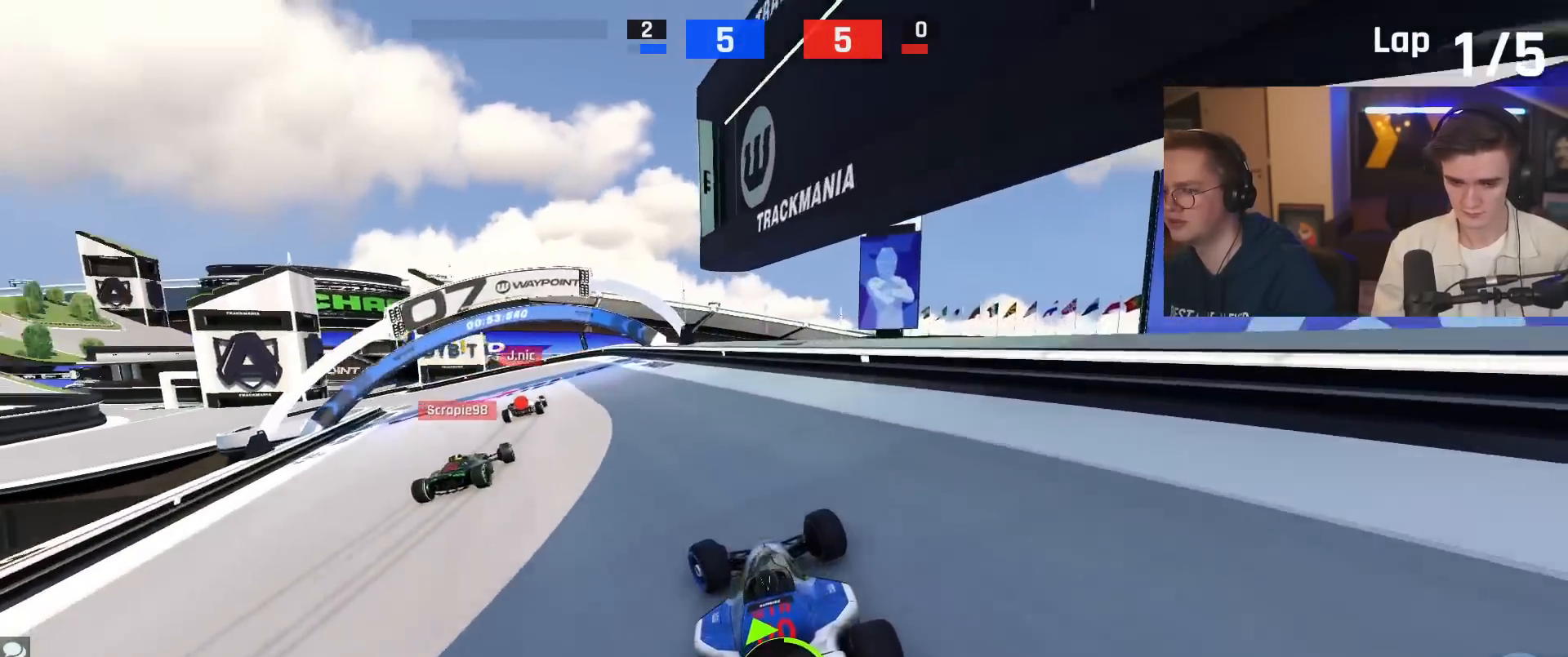
{"keys": ["left", "up"], "events": []}
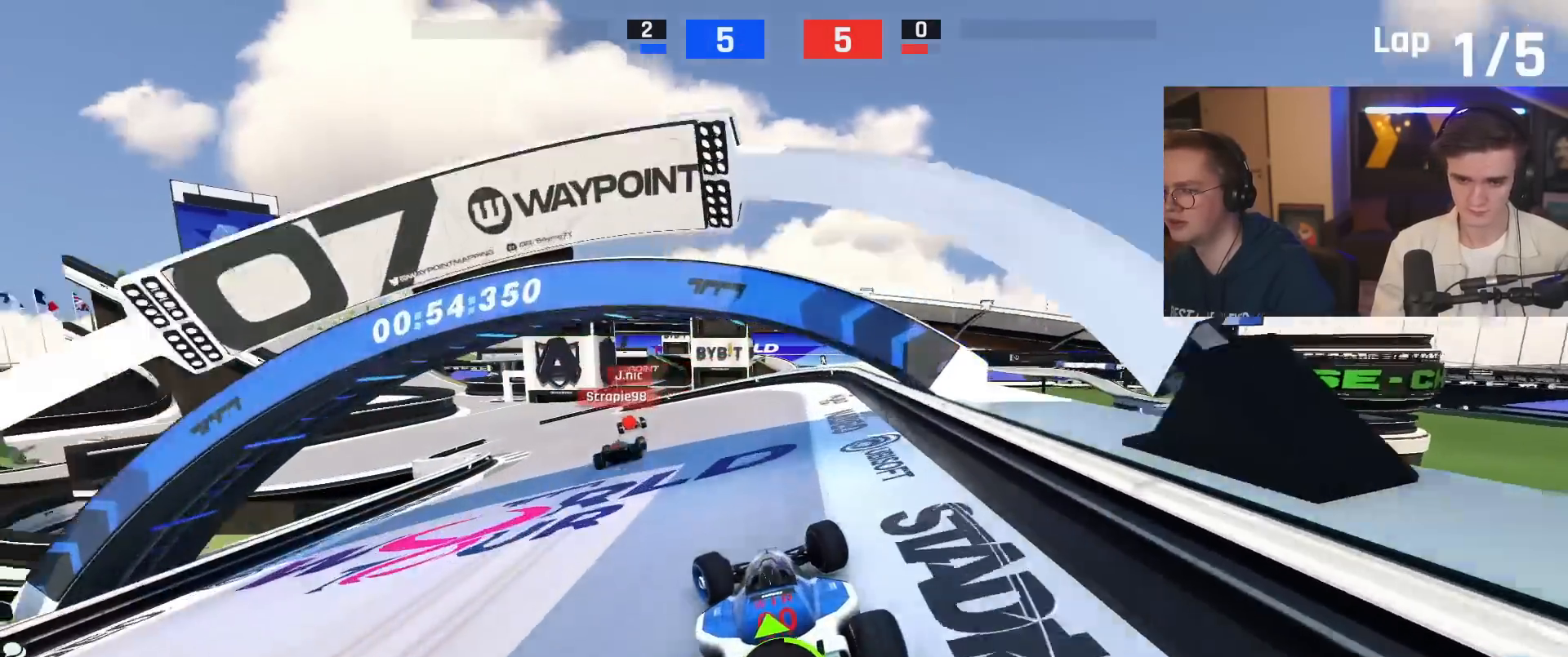
{"keys": ["up"], "events": [[317, "left", "up"]]}